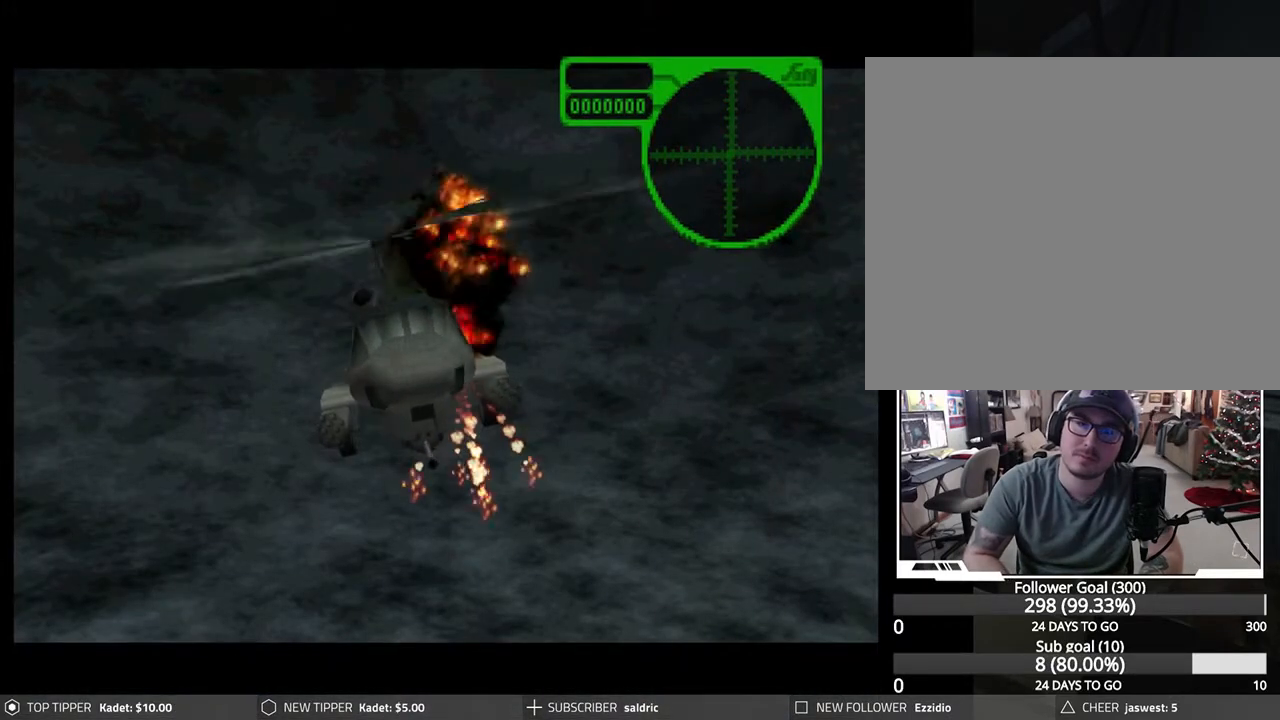
Gameplay with a controller (PlayStation layout); each line is a JSON object with the inputs held at the frame after it. "events" lists button and stick changes between this image and that frame as [ms after this image, input, new state], when the widget could be followed in between. Not read: right_stick.
{"buttons": [], "left_stick": "center", "events": []}
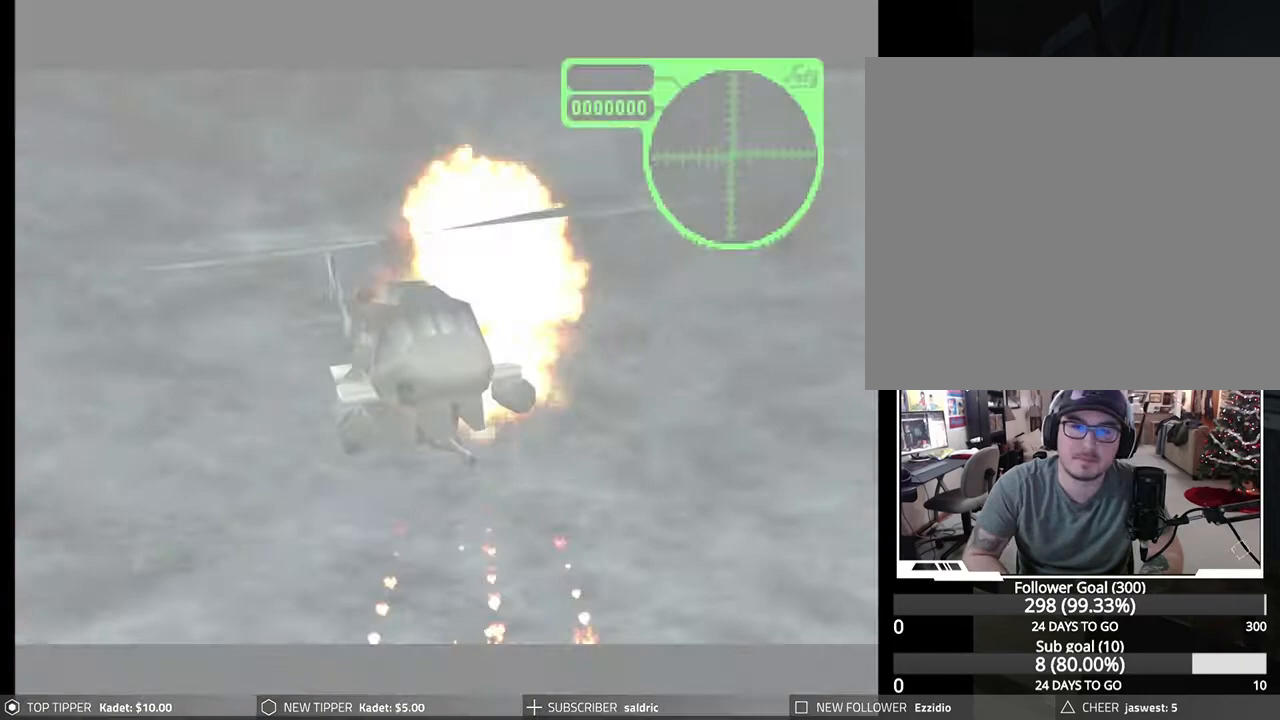
{"buttons": ["START"], "left_stick": "center", "events": [[367, "START", "down"]]}
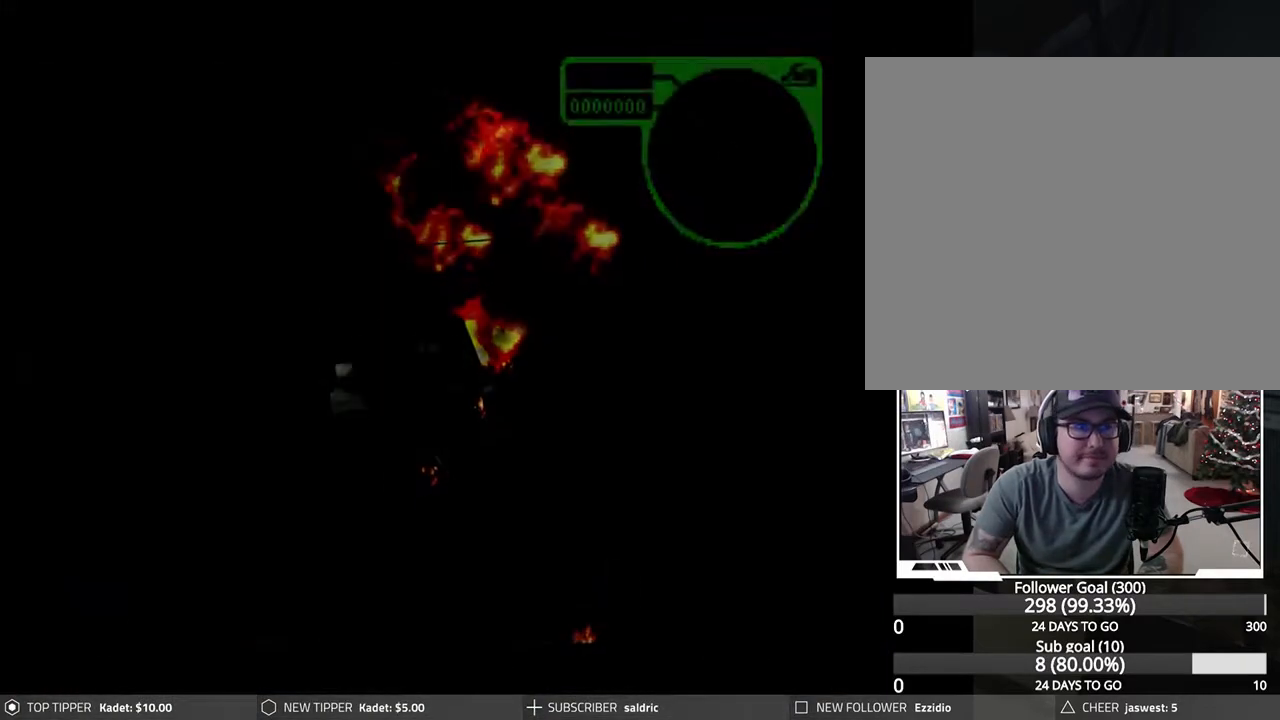
{"buttons": [], "left_stick": "center", "events": [[17, "START", "up"]]}
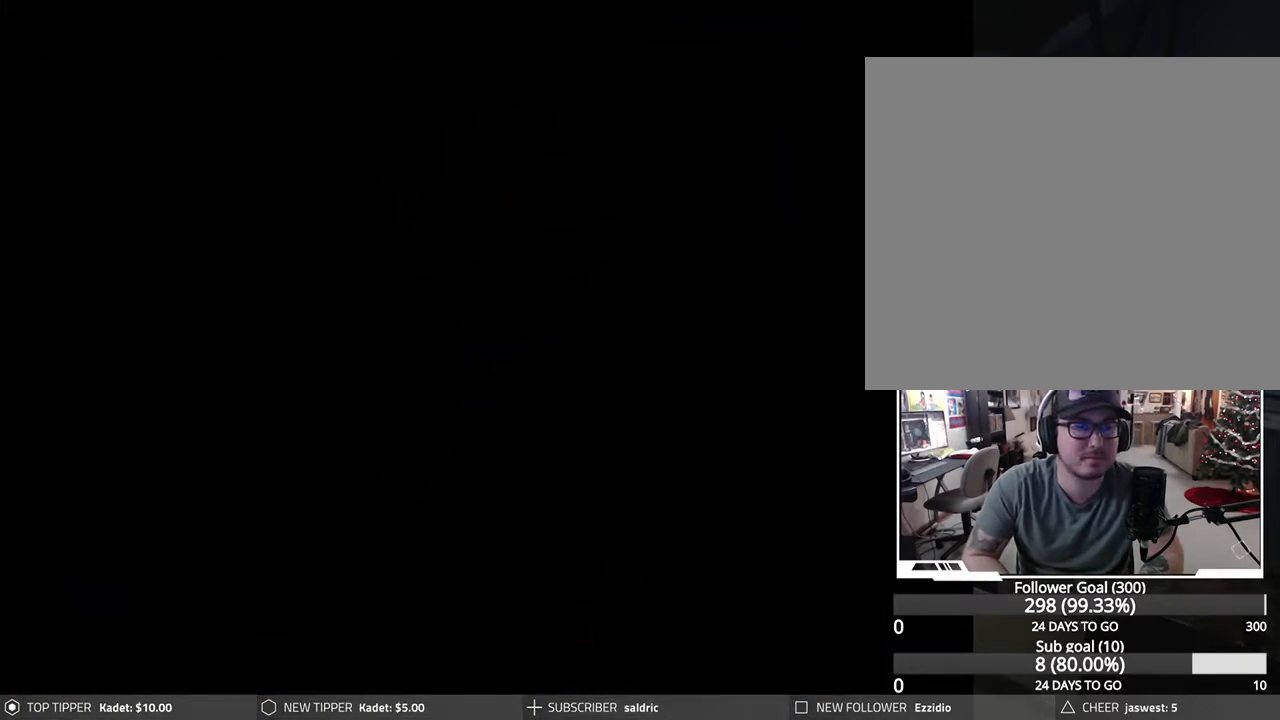
{"buttons": [], "left_stick": "center", "events": []}
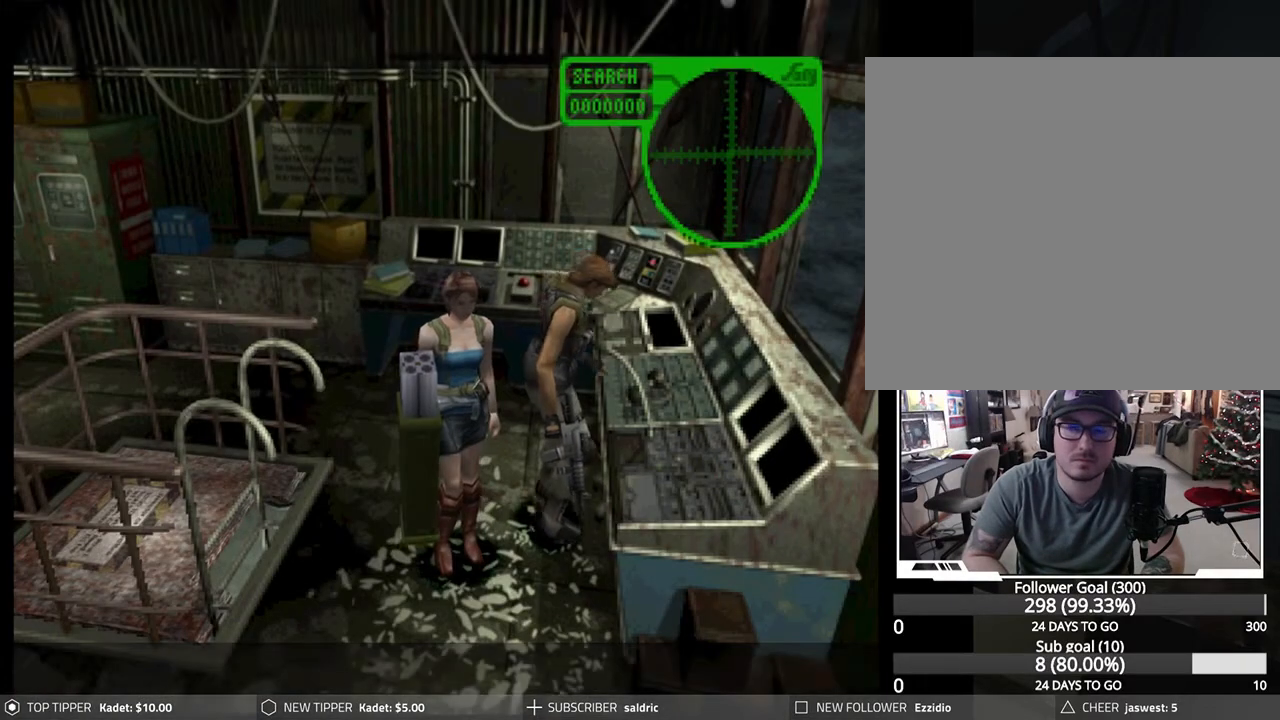
{"buttons": [], "left_stick": "center", "events": []}
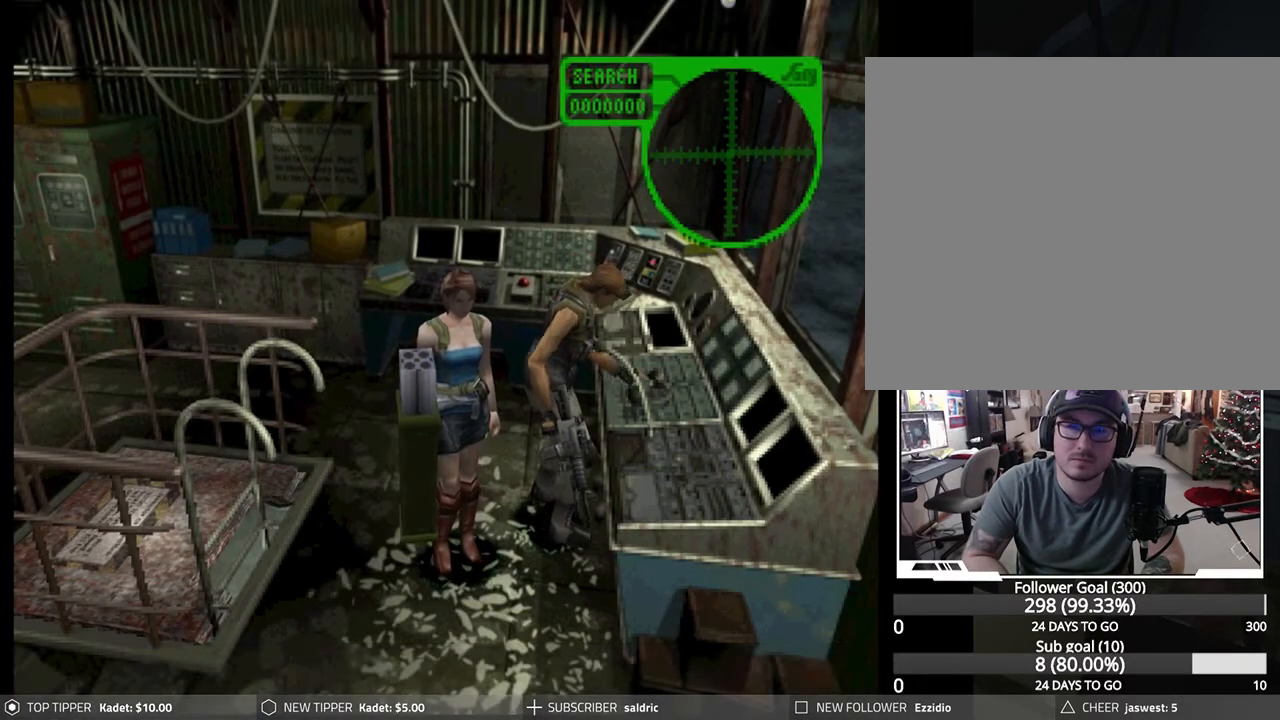
{"buttons": ["DPAD_LEFT"], "left_stick": "center", "events": [[200, "DPAD_LEFT", "down"]]}
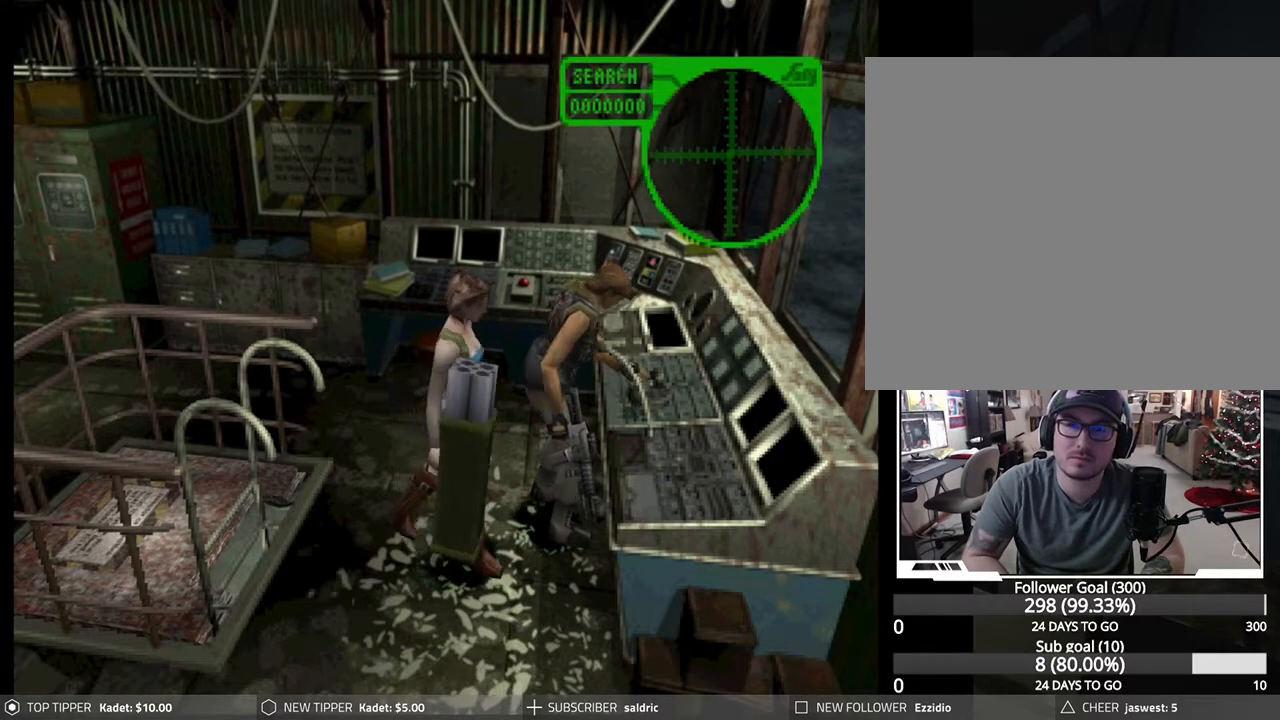
{"buttons": ["DPAD_DOWN", "DPAD_LEFT"], "left_stick": "center", "events": [[17, "DPAD_DOWN", "down"], [83, "DPAD_LEFT", "up"], [450, "DPAD_LEFT", "down"]]}
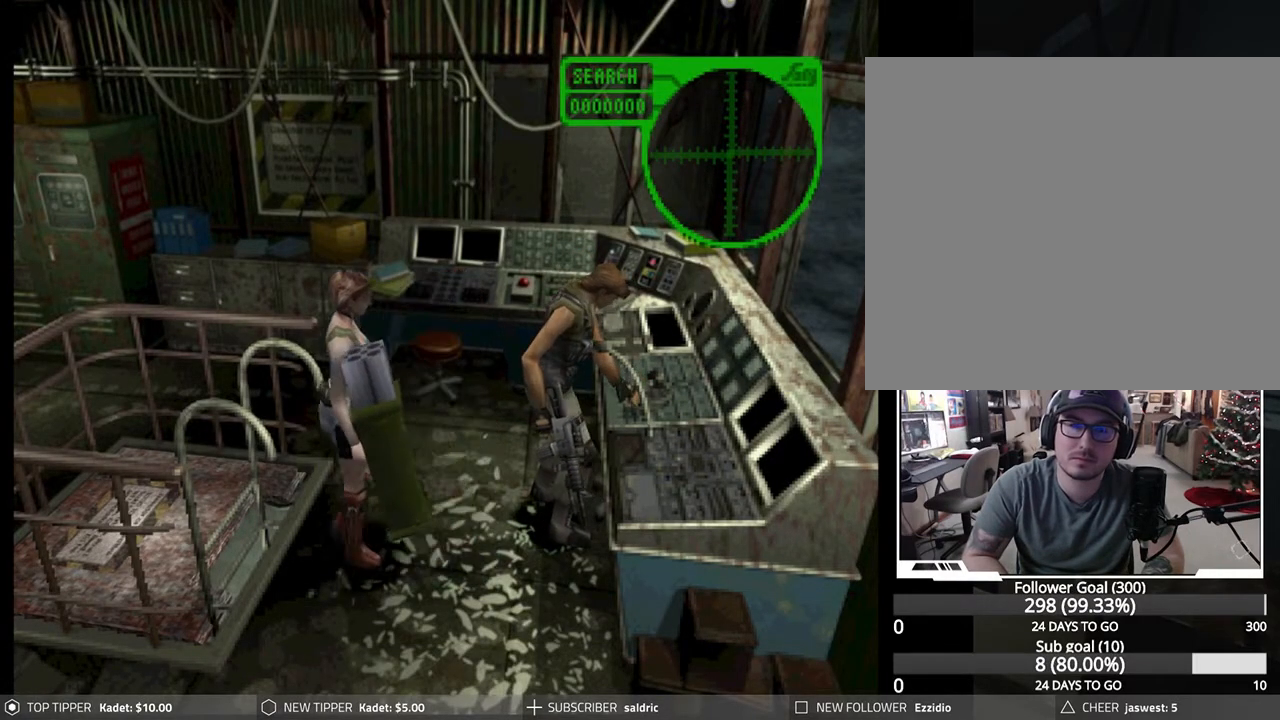
{"buttons": ["DPAD_LEFT"], "left_stick": "center", "events": [[50, "DPAD_LEFT", "up"], [317, "DPAD_LEFT", "down"], [350, "DPAD_DOWN", "up"]]}
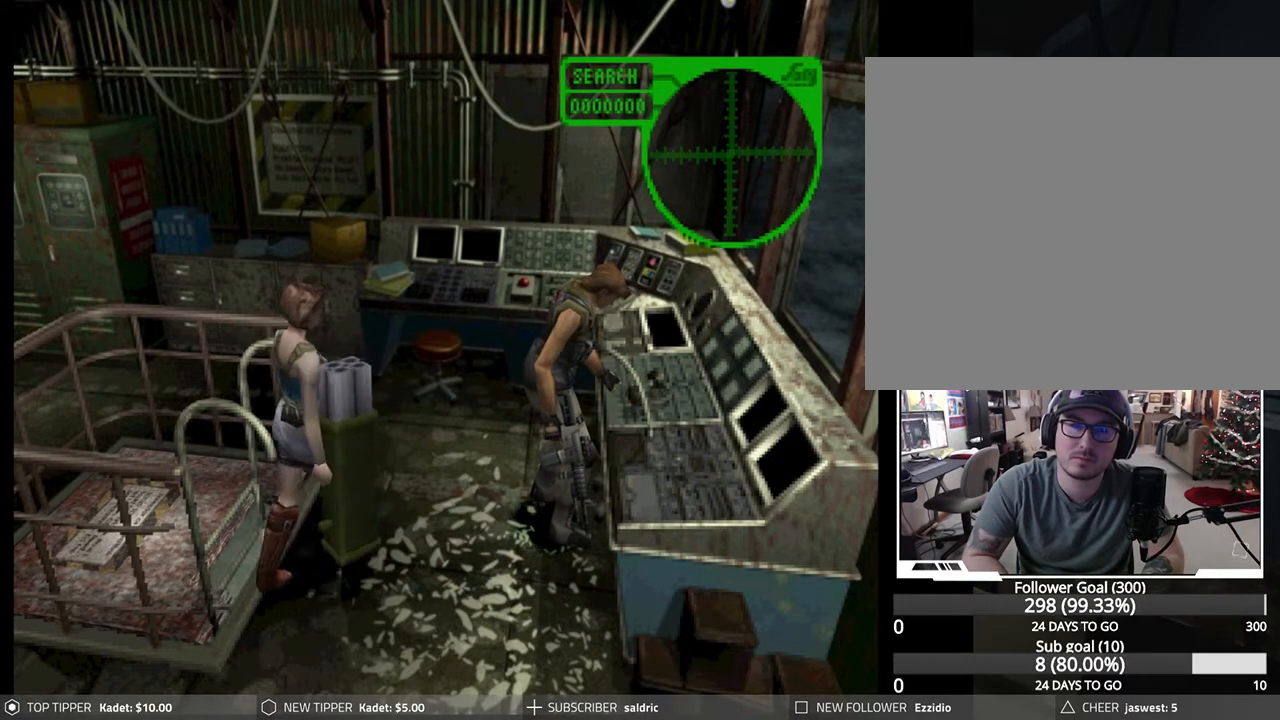
{"buttons": ["DPAD_LEFT"], "left_stick": "center", "events": []}
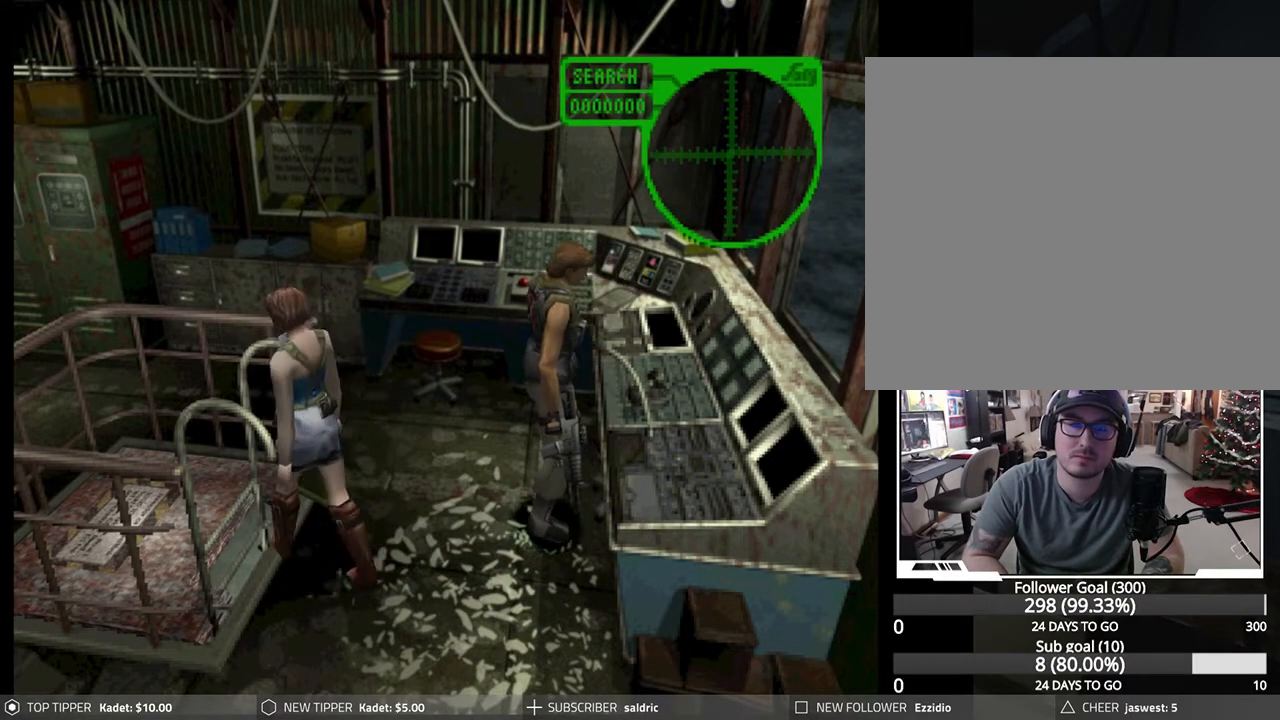
{"buttons": ["CROSS"], "left_stick": "center", "events": [[83, "CROSS", "down"], [133, "DPAD_LEFT", "up"], [200, "CROSS", "up"], [267, "CROSS", "down"], [367, "CROSS", "up"], [433, "CROSS", "down"]]}
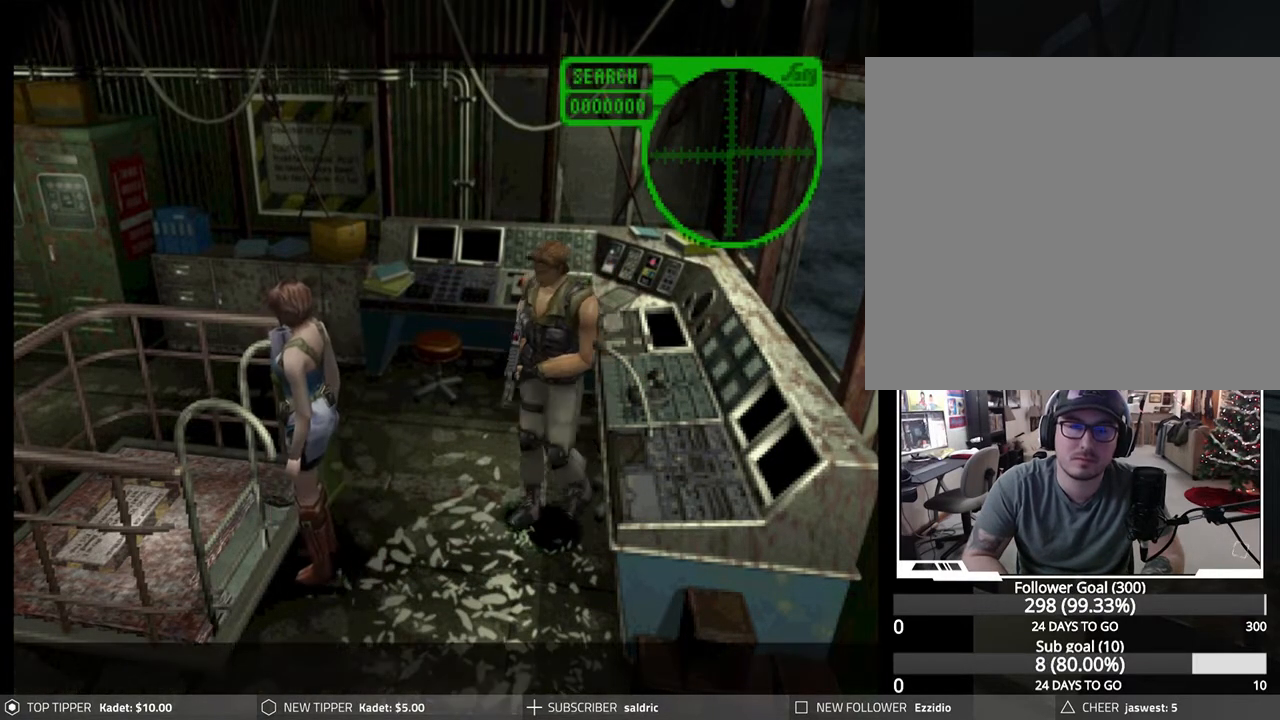
{"buttons": [], "left_stick": "center", "events": [[50, "CROSS", "up"], [350, "START", "down"], [500, "START", "up"]]}
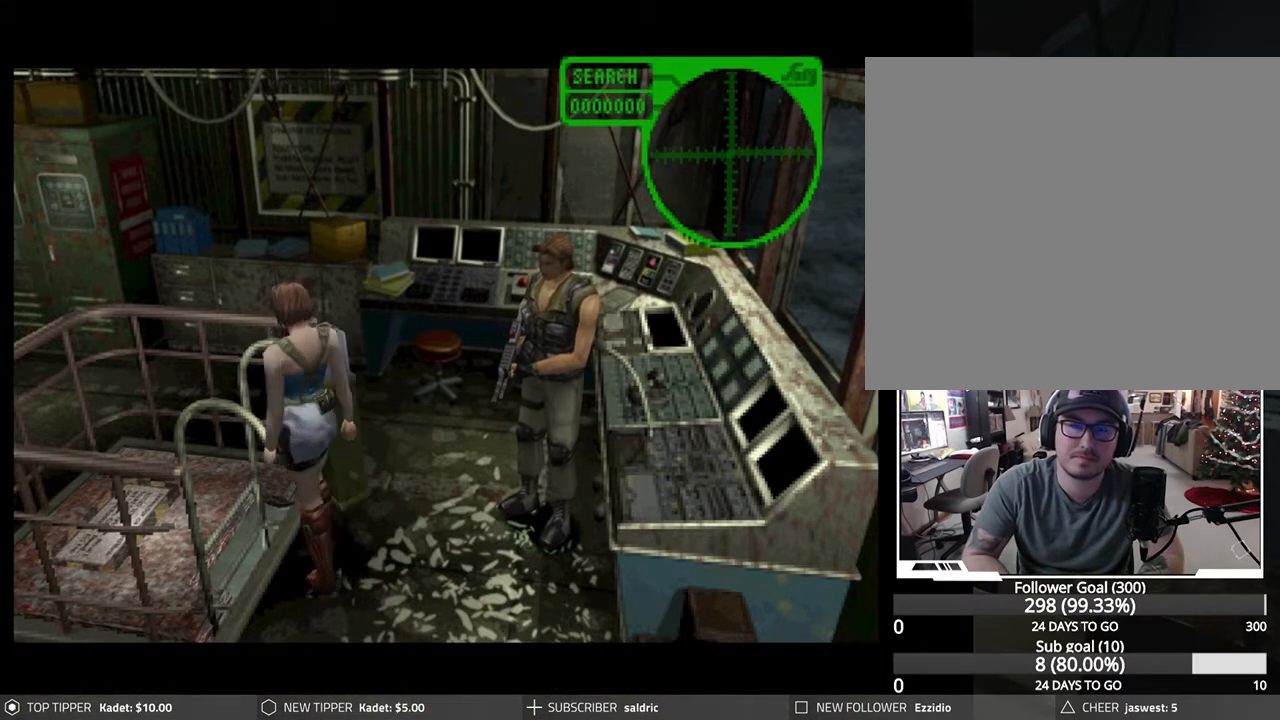
{"buttons": [], "left_stick": "center", "events": [[133, "START", "down"], [283, "START", "up"], [367, "START", "down"], [483, "START", "up"]]}
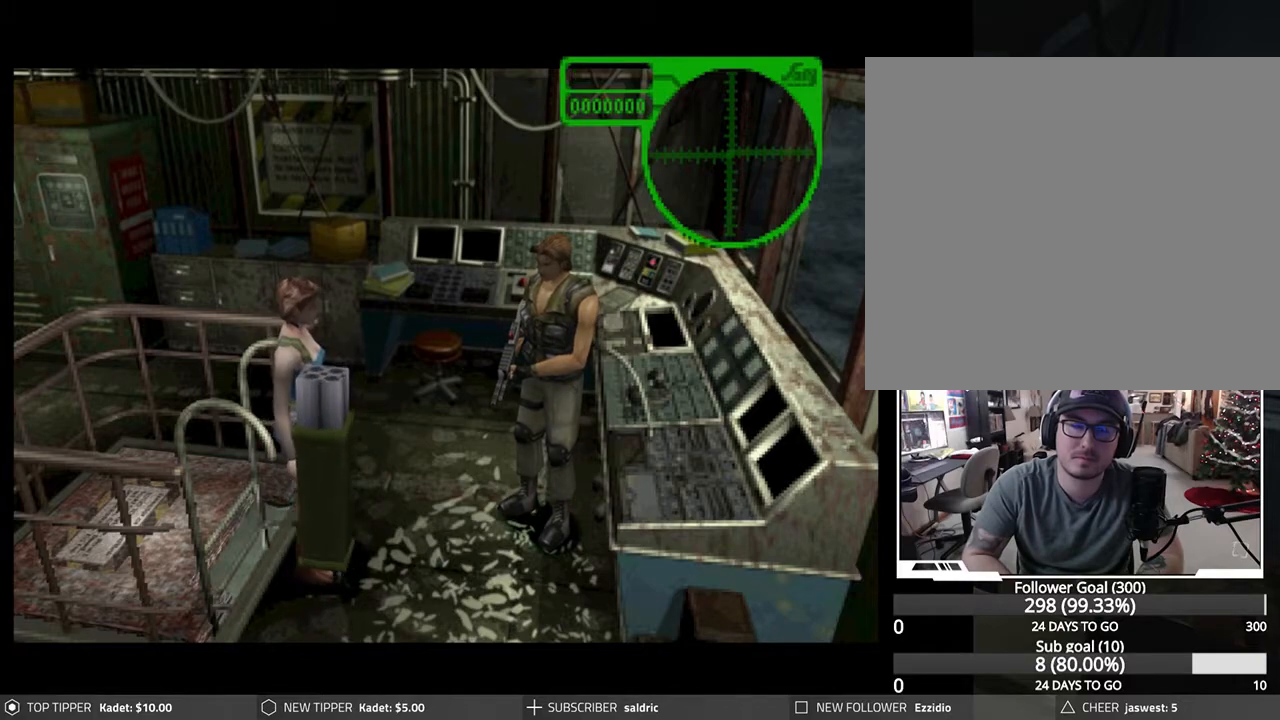
{"buttons": ["START"], "left_stick": "center", "events": [[350, "SELECT", "down"], [467, "SELECT", "up"], [483, "START", "down"]]}
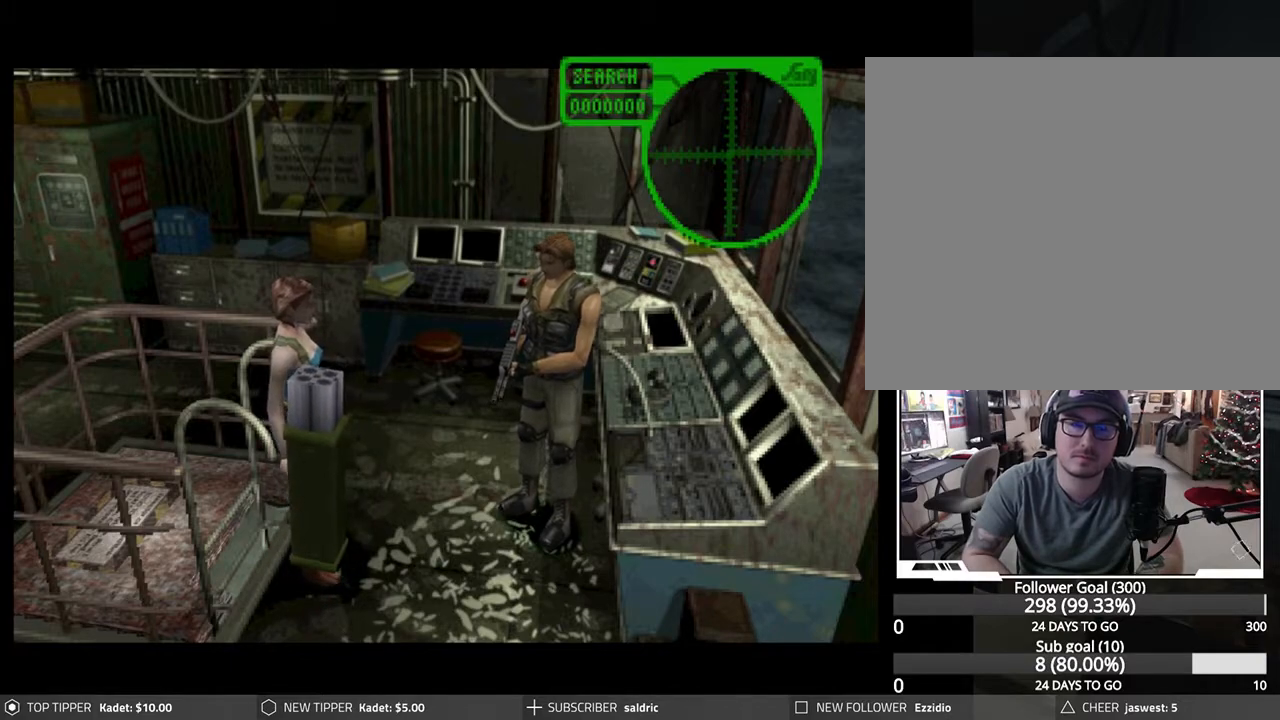
{"buttons": [], "left_stick": "center", "events": [[133, "START", "up"], [167, "START", "down"], [283, "START", "up"]]}
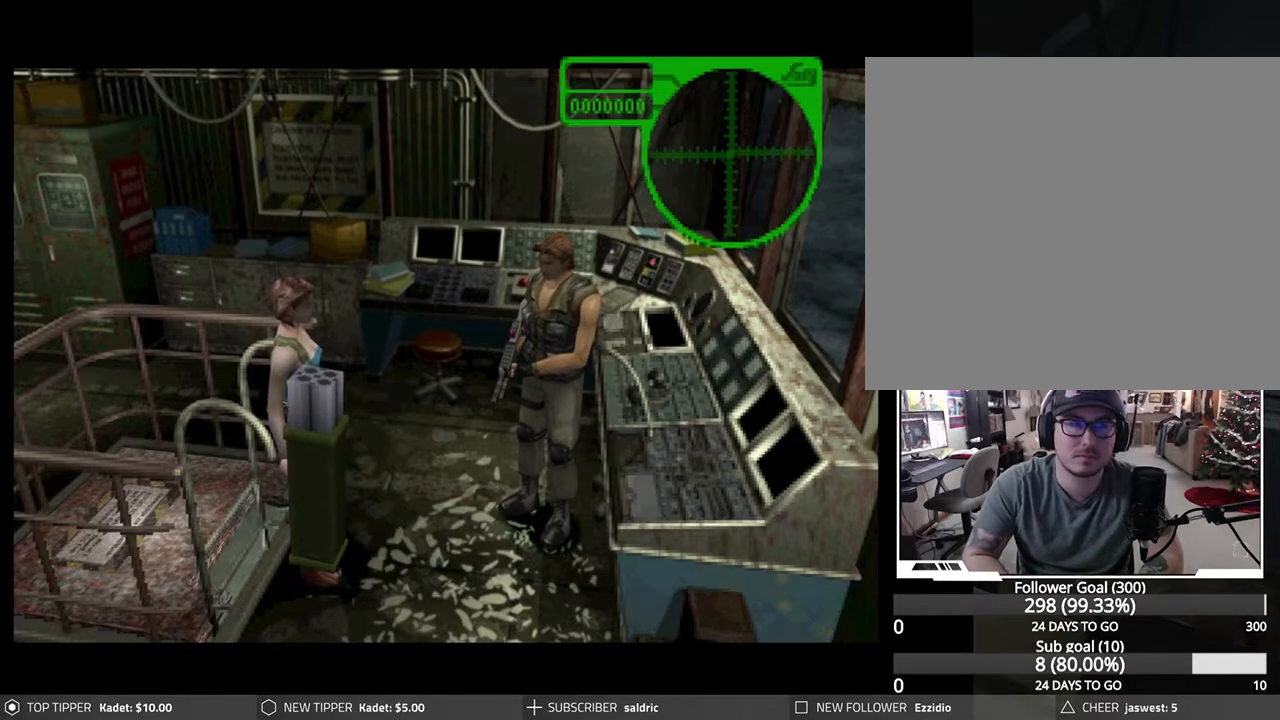
{"buttons": [], "left_stick": "center", "events": [[17, "CROSS", "down"], [150, "SQUARE", "down"], [250, "CIRCLE", "down"], [250, "TRIANGLE", "down"], [367, "CROSS", "up"], [383, "CIRCLE", "up"], [383, "SQUARE", "up"], [400, "TRIANGLE", "up"]]}
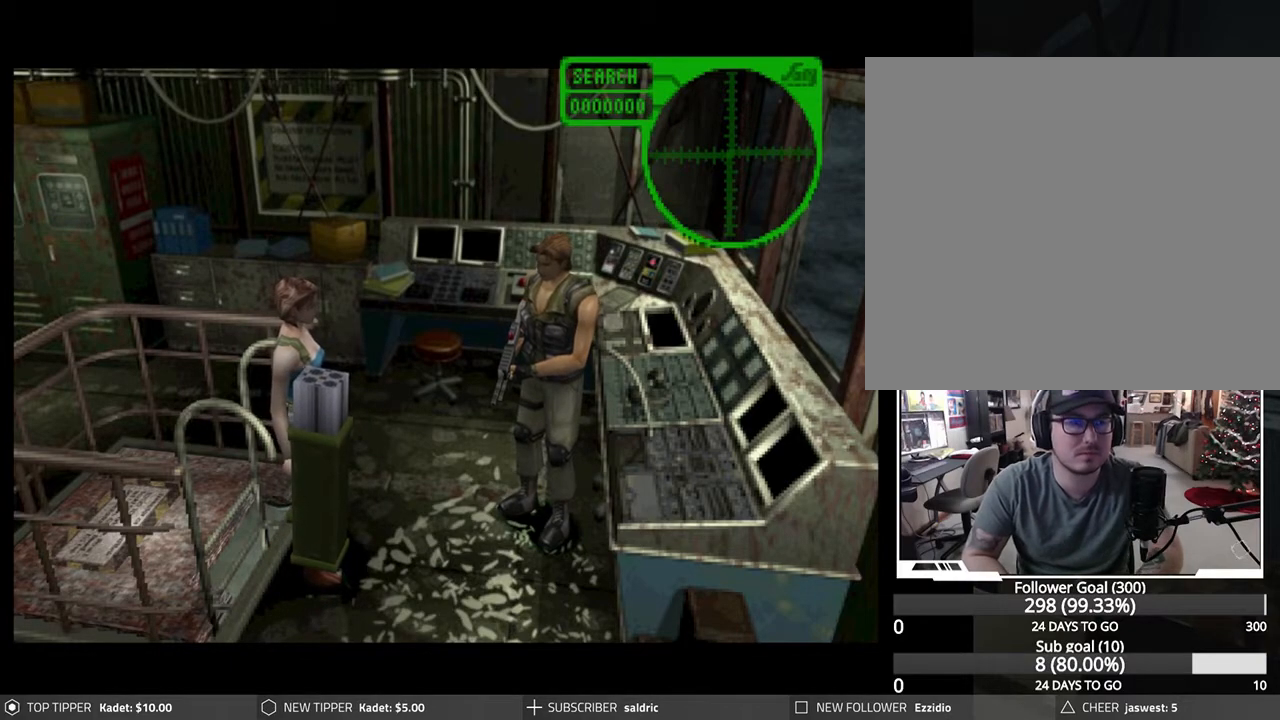
{"buttons": [], "left_stick": "center", "events": [[17, "CROSS", "down"], [17, "SQUARE", "down"], [33, "CIRCLE", "down"], [33, "TRIANGLE", "down"], [217, "CIRCLE", "up"], [250, "CROSS", "up"], [250, "TRIANGLE", "up"], [267, "SQUARE", "up"]]}